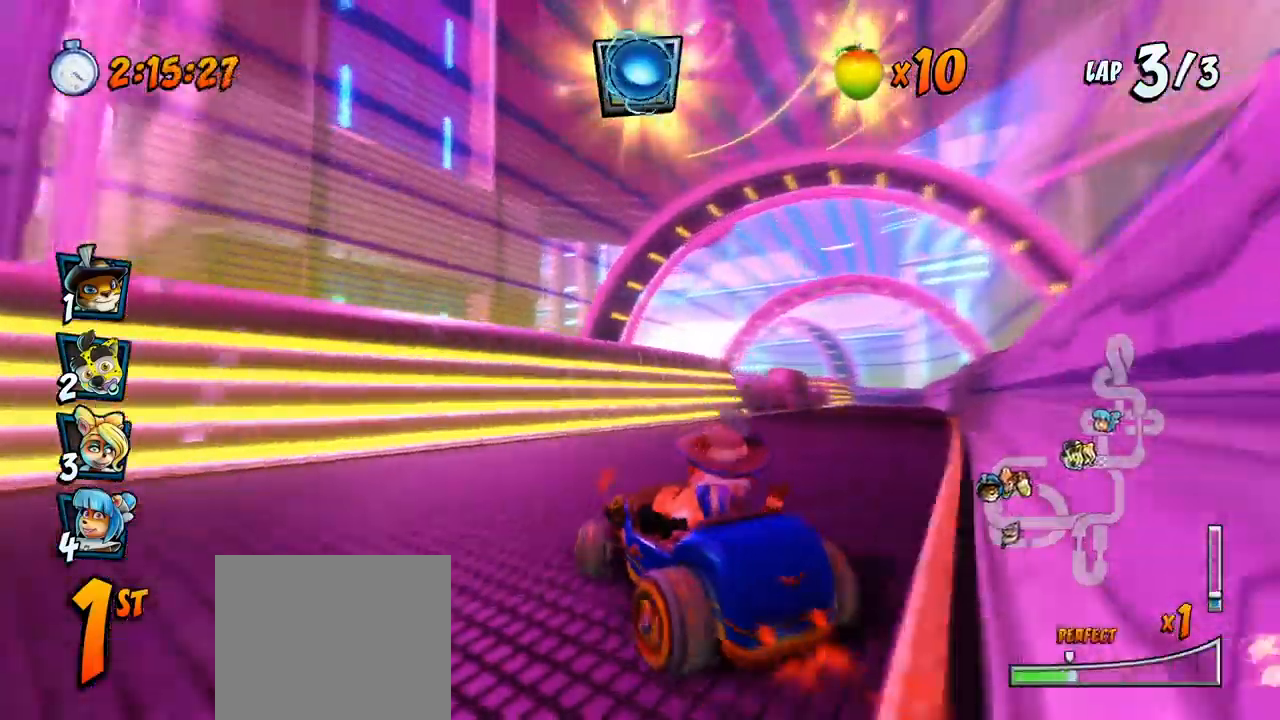
Gameplay with a controller (PlayStation layout); each line is a JSON object with the inputs held at the frame after it. "events" lists button and stick changes between this image and that frame as [ms after this image, input, new state], when the widget could be followed in between. Not read: right_stick.
{"buttons": ["CROSS", "L1", "DPAD_RIGHT"], "left_stick": "center", "events": [[300, "DPAD_DOWN", "down"], [450, "L1", "down"], [483, "DPAD_DOWN", "up"], [500, "R2", "up"]]}
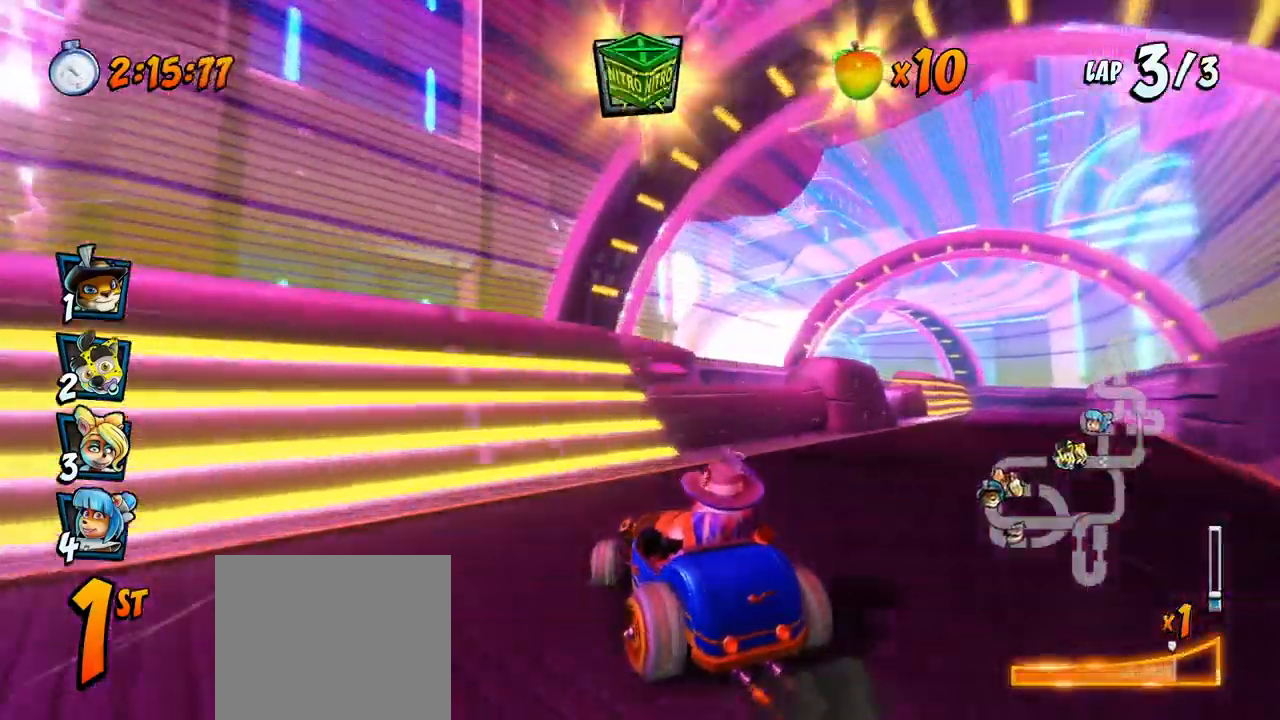
{"buttons": ["CROSS", "DPAD_DOWN", "DPAD_RIGHT"], "left_stick": "center", "events": [[50, "R2", "down"], [100, "DPAD_DOWN", "down"], [117, "L1", "up"], [483, "R2", "up"]]}
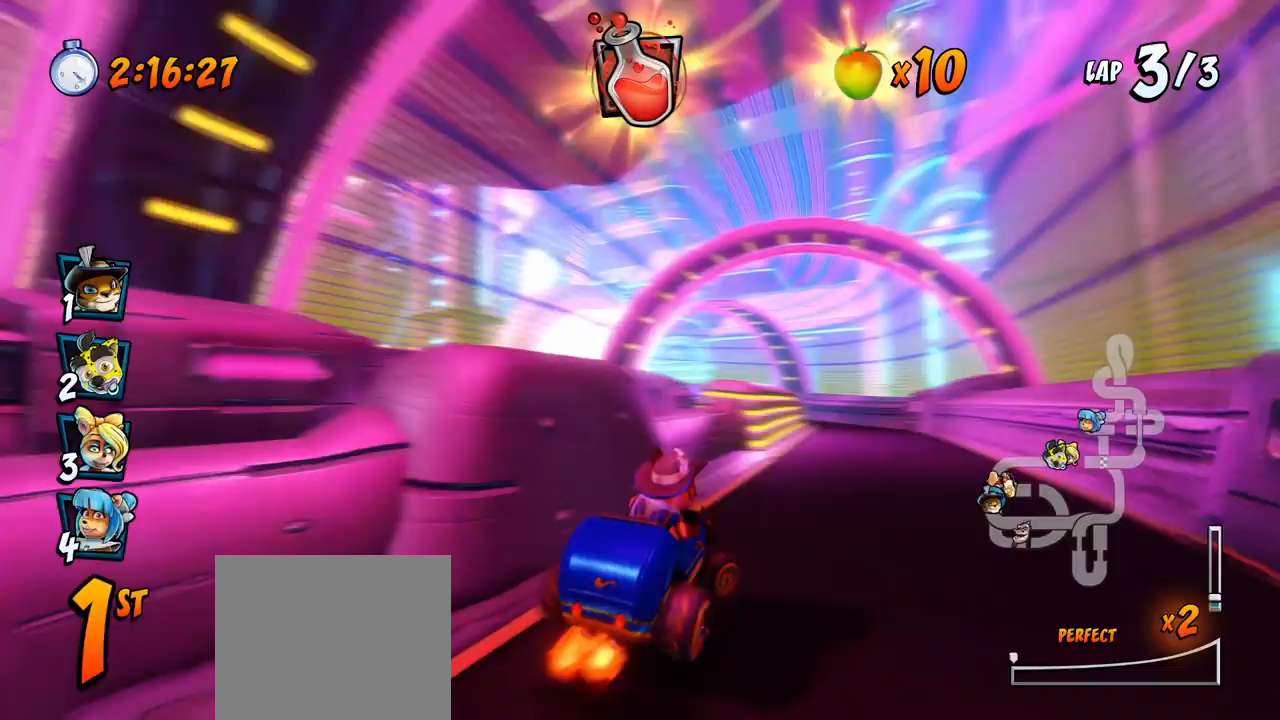
{"buttons": ["CROSS", "R2", "DPAD_LEFT"], "left_stick": "center", "events": [[50, "R2", "down"], [133, "DPAD_DOWN", "up"], [183, "DPAD_RIGHT", "up"], [367, "DPAD_LEFT", "down"]]}
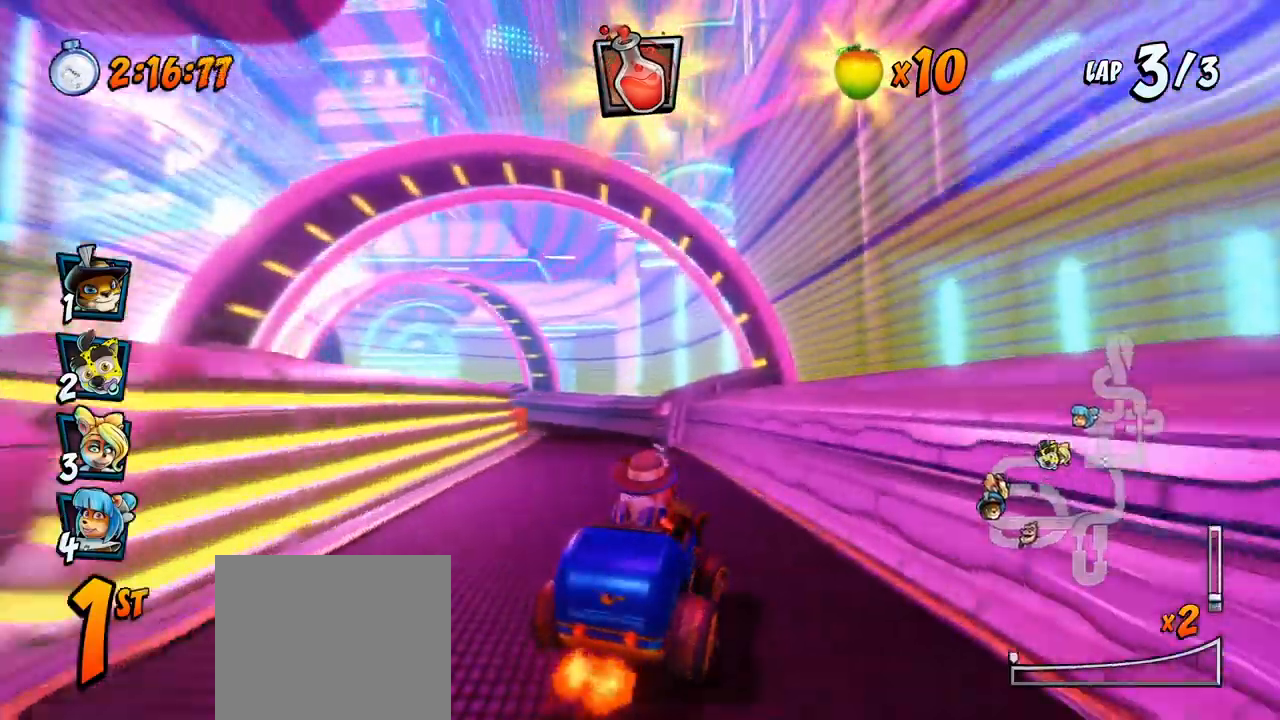
{"buttons": ["CROSS", "R2", "DPAD_LEFT"], "left_stick": "center", "events": [[117, "DPAD_UP", "down"], [133, "DPAD_LEFT", "up"], [133, "DPAD_RIGHT", "down"], [133, "DPAD_UP", "up"], [333, "DPAD_UP", "down"], [367, "DPAD_RIGHT", "up"], [383, "DPAD_LEFT", "down"], [400, "DPAD_UP", "up"]]}
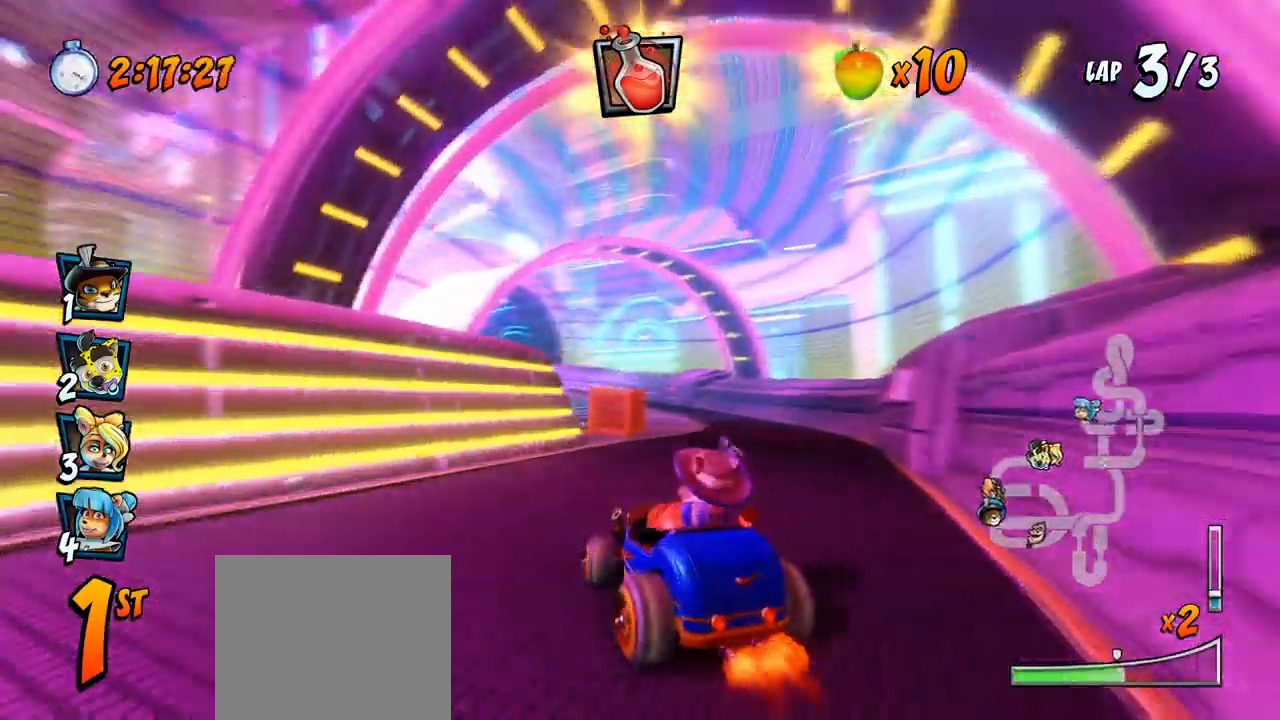
{"buttons": ["CROSS", "R2", "DPAD_UP", "DPAD_RIGHT"], "left_stick": "center", "events": [[83, "DPAD_UP", "down"], [100, "DPAD_UP", "up"], [117, "DPAD_LEFT", "up"], [117, "DPAD_UP", "down"], [133, "DPAD_RIGHT", "down"], [133, "DPAD_UP", "up"], [283, "L1", "down"], [317, "DPAD_UP", "down"], [400, "DPAD_UP", "up"], [450, "DPAD_UP", "down"], [483, "L1", "up"]]}
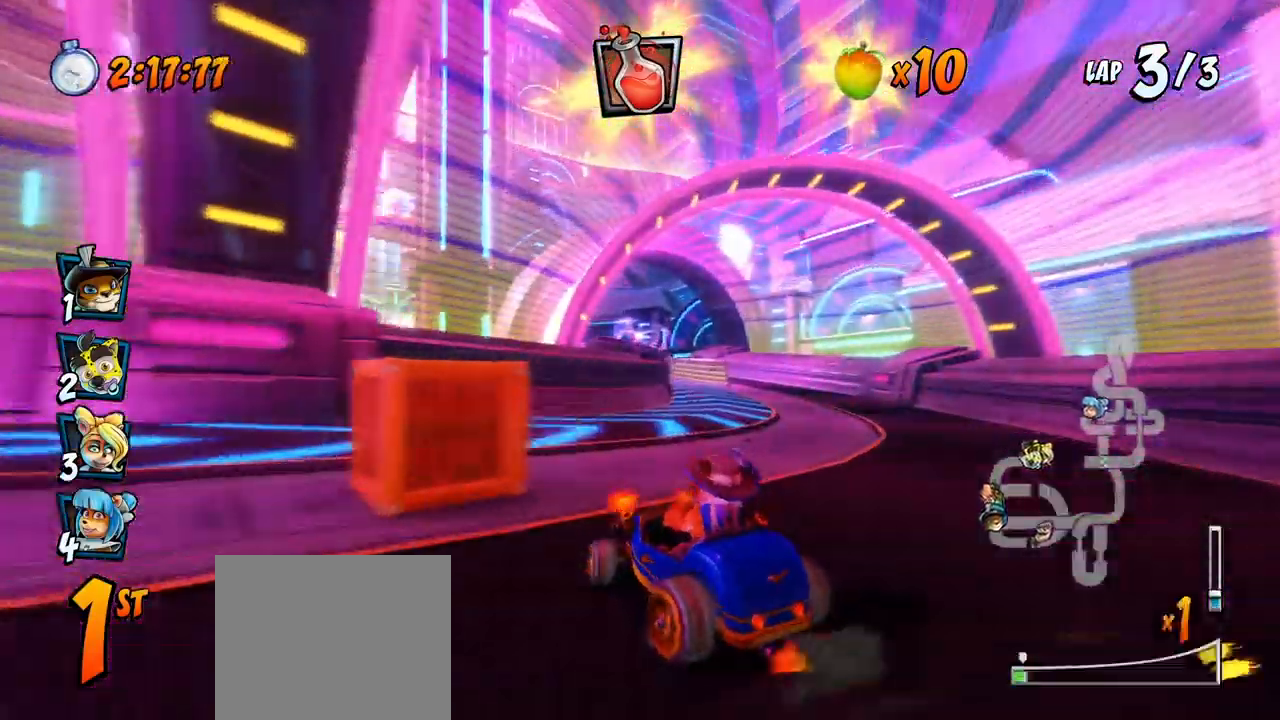
{"buttons": ["CROSS", "R2", "DPAD_RIGHT"], "left_stick": "center", "events": [[33, "DPAD_UP", "up"], [100, "DPAD_UP", "down"], [217, "DPAD_RIGHT", "up"], [233, "DPAD_LEFT", "down"], [300, "DPAD_LEFT", "up"], [317, "DPAD_RIGHT", "down"], [317, "DPAD_UP", "up"]]}
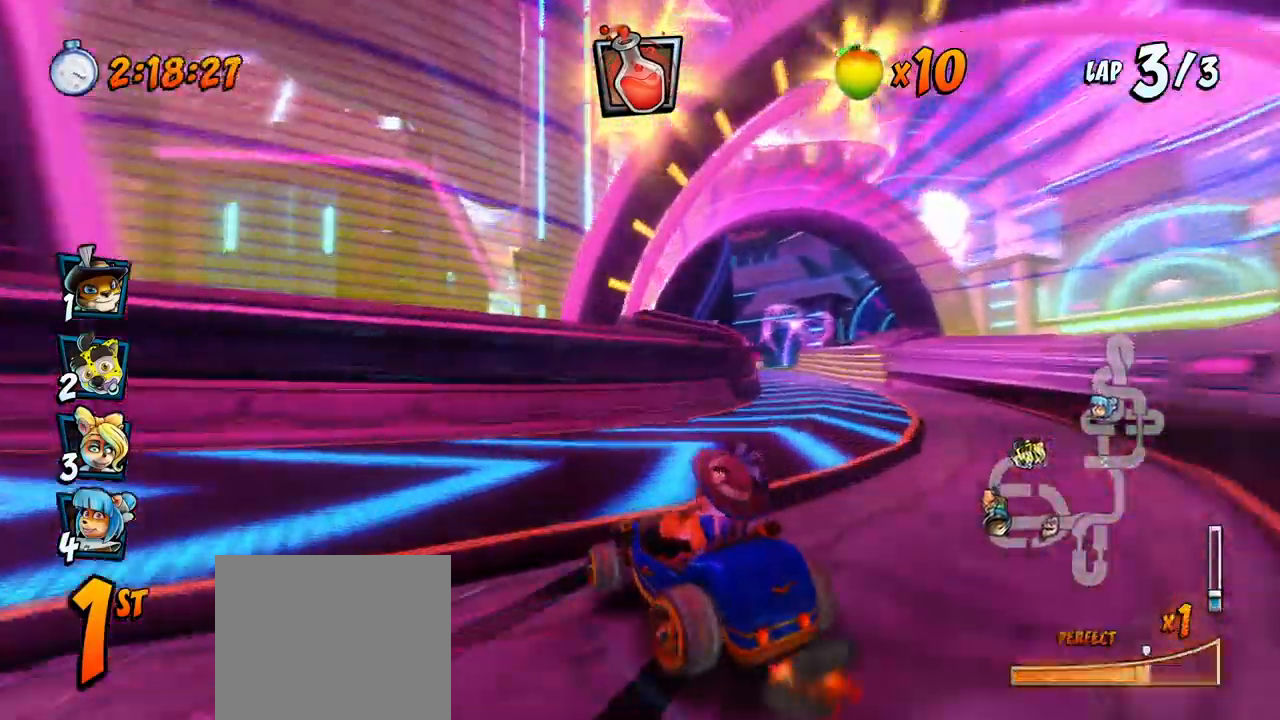
{"buttons": ["CROSS", "R2", "DPAD_RIGHT"], "left_stick": "center"}
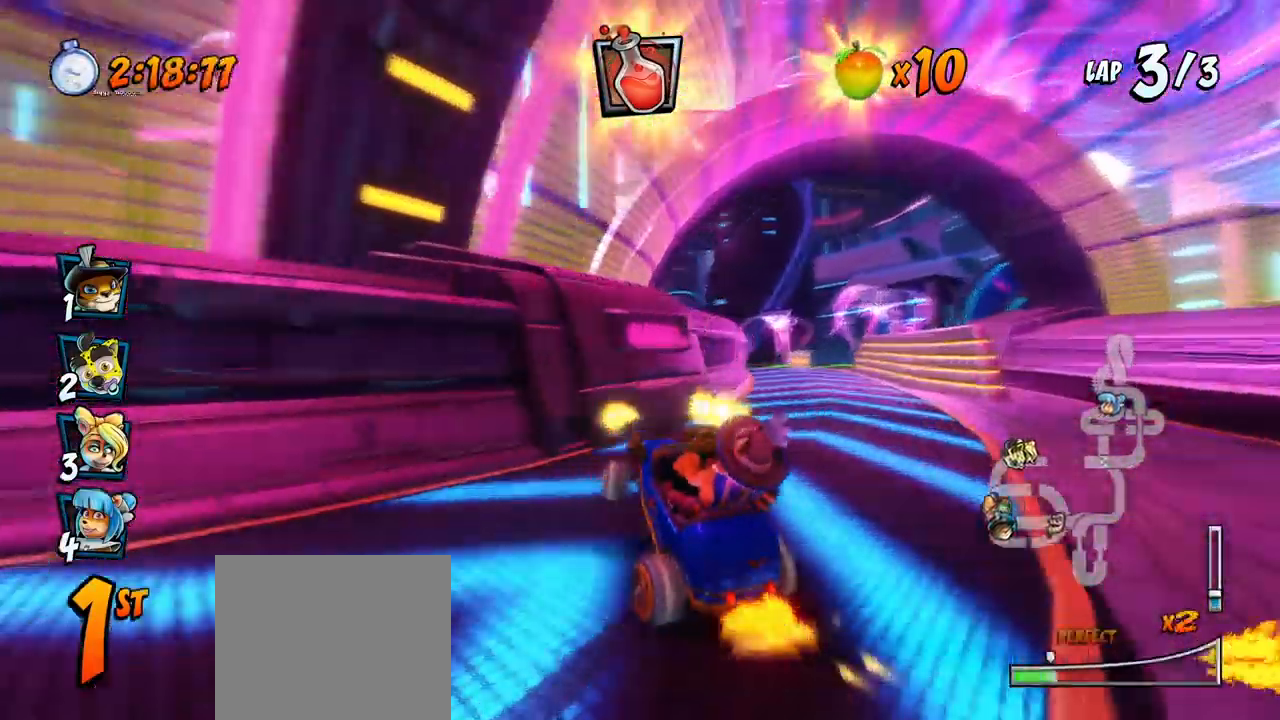
{"buttons": ["CROSS"], "left_stick": "center"}
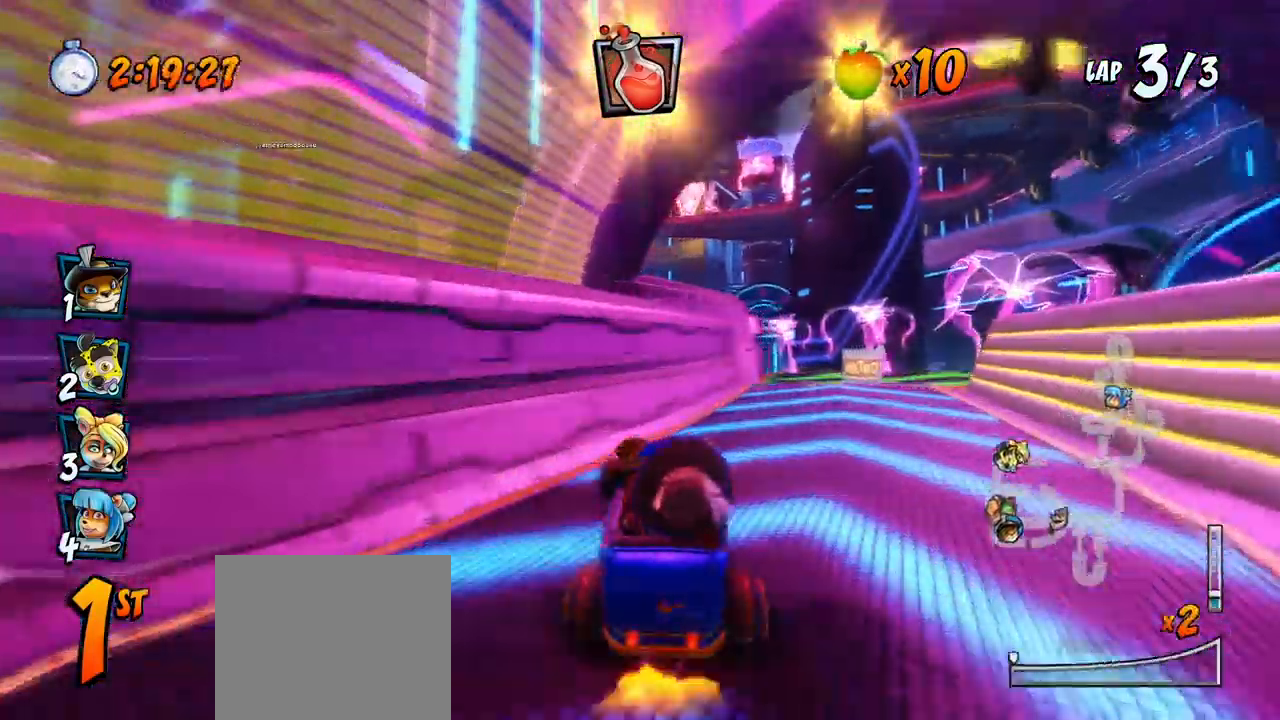
{"buttons": ["CROSS", "CIRCLE", "DPAD_RIGHT"], "left_stick": "center", "events": [[283, "DPAD_RIGHT", "down"], [283, "DPAD_UP", "down"], [383, "DPAD_UP", "up"], [433, "CIRCLE", "down"]]}
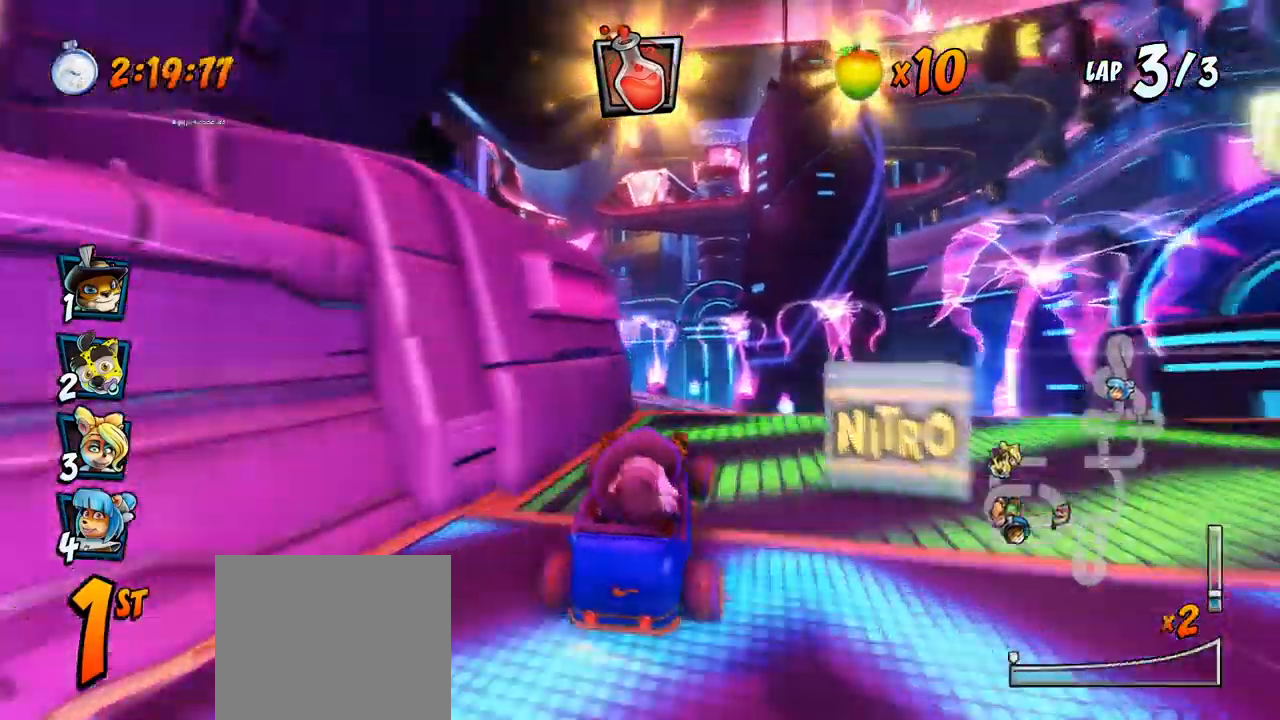
{"buttons": ["CROSS", "R2"], "left_stick": "center"}
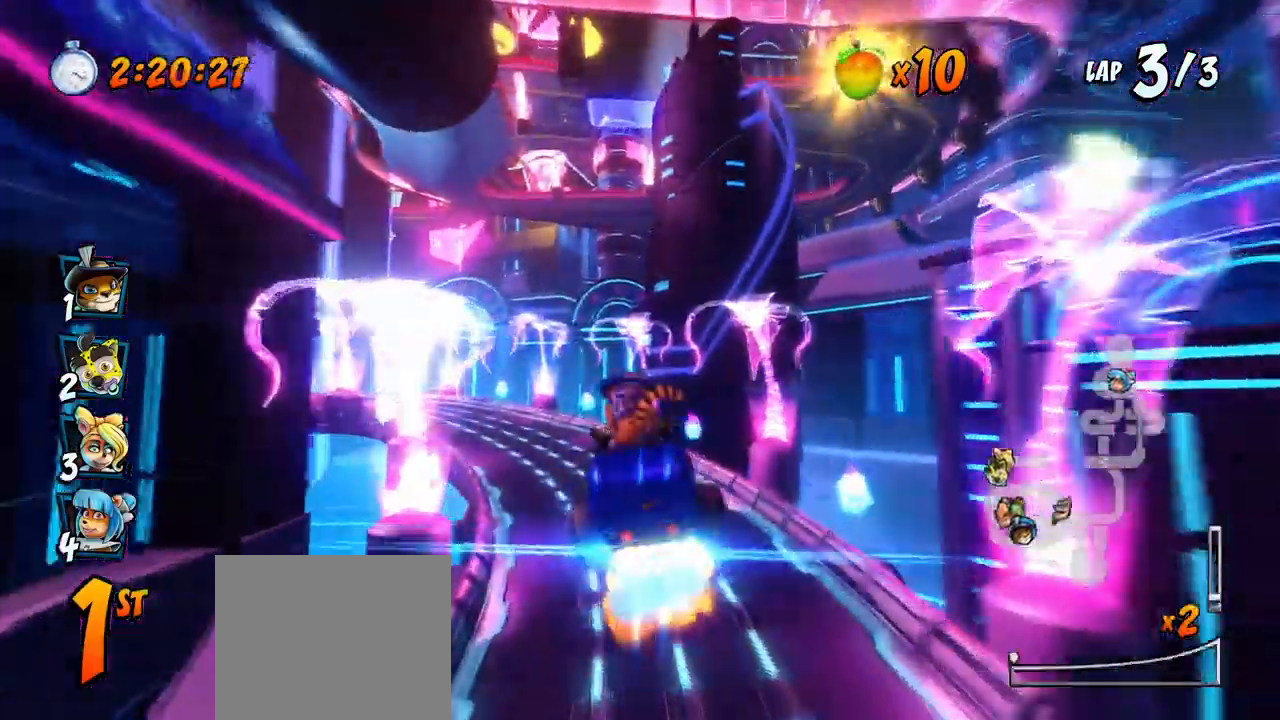
{"buttons": ["CROSS", "R2", "DPAD_LEFT"], "left_stick": "center"}
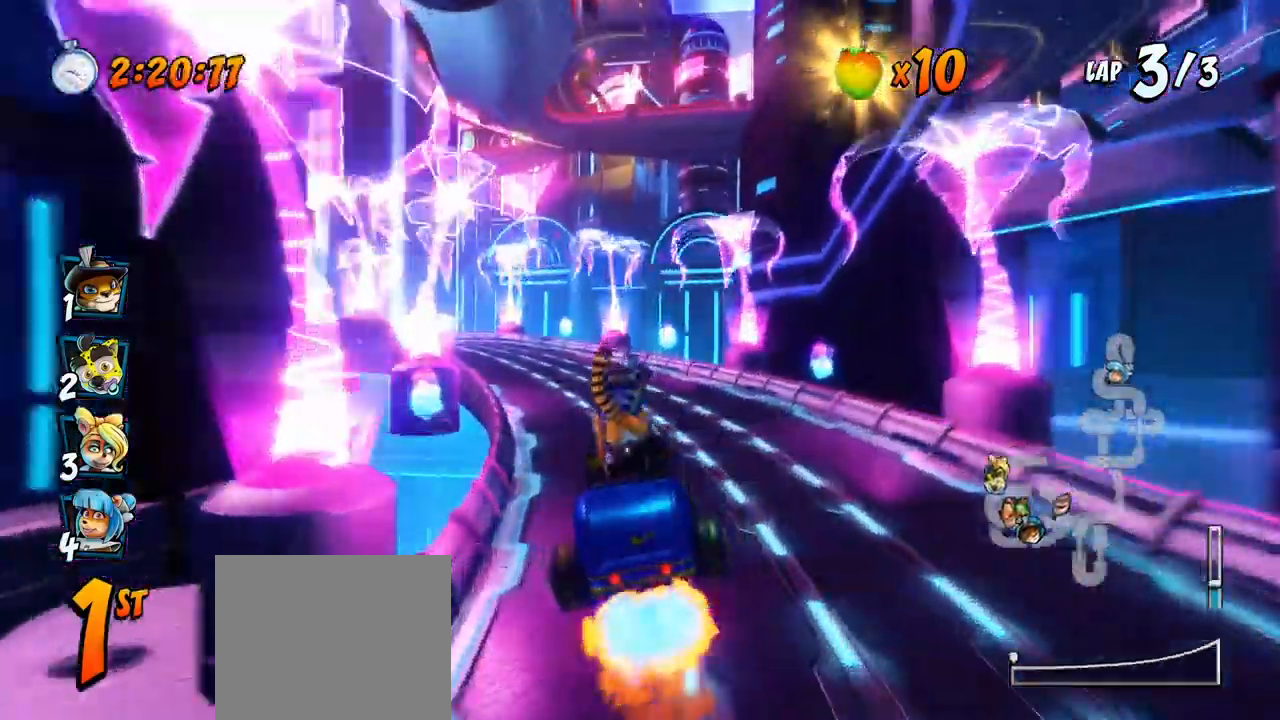
{"buttons": ["CROSS", "R2", "DPAD_RIGHT"], "left_stick": "center", "events": [[50, "DPAD_UP", "down"], [200, "DPAD_UP", "up"], [233, "DPAD_LEFT", "up"], [233, "DPAD_UP", "down"], [250, "DPAD_RIGHT", "down"], [250, "DPAD_UP", "up"]]}
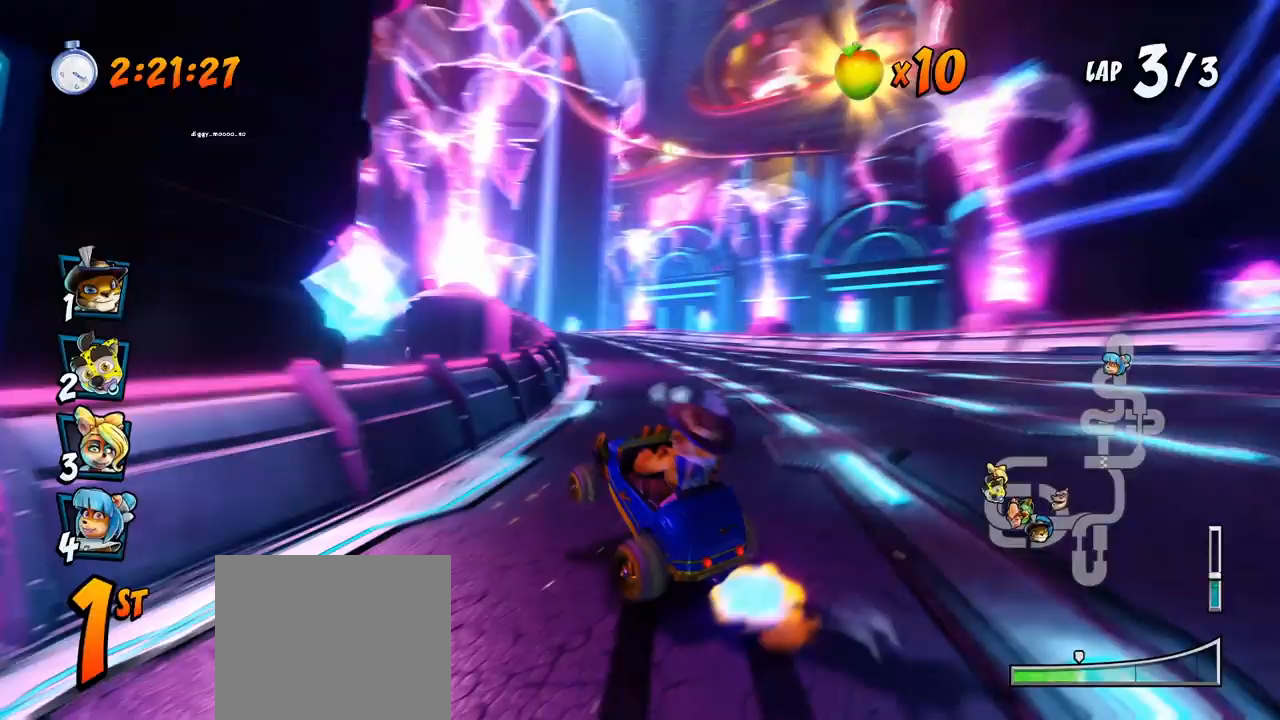
{"buttons": ["CROSS", "L1", "R2", "DPAD_UP", "DPAD_LEFT"], "left_stick": "center", "events": [[183, "DPAD_UP", "down"], [233, "DPAD_RIGHT", "up"], [250, "DPAD_LEFT", "down"], [267, "DPAD_UP", "up"], [450, "L1", "down"], [467, "DPAD_UP", "down"]]}
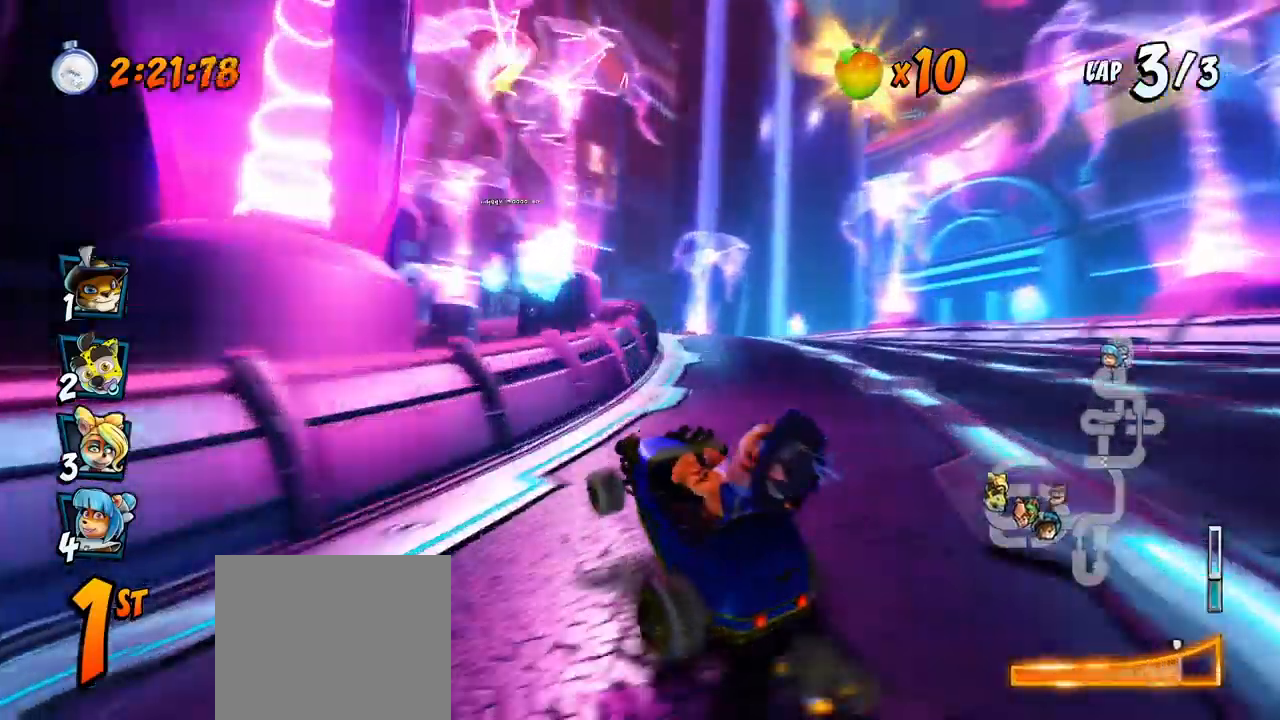
{"buttons": ["CROSS", "R2", "DPAD_RIGHT"], "left_stick": "center", "events": [[50, "DPAD_LEFT", "up"], [67, "DPAD_RIGHT", "down"], [67, "DPAD_UP", "up"], [133, "L1", "up"]]}